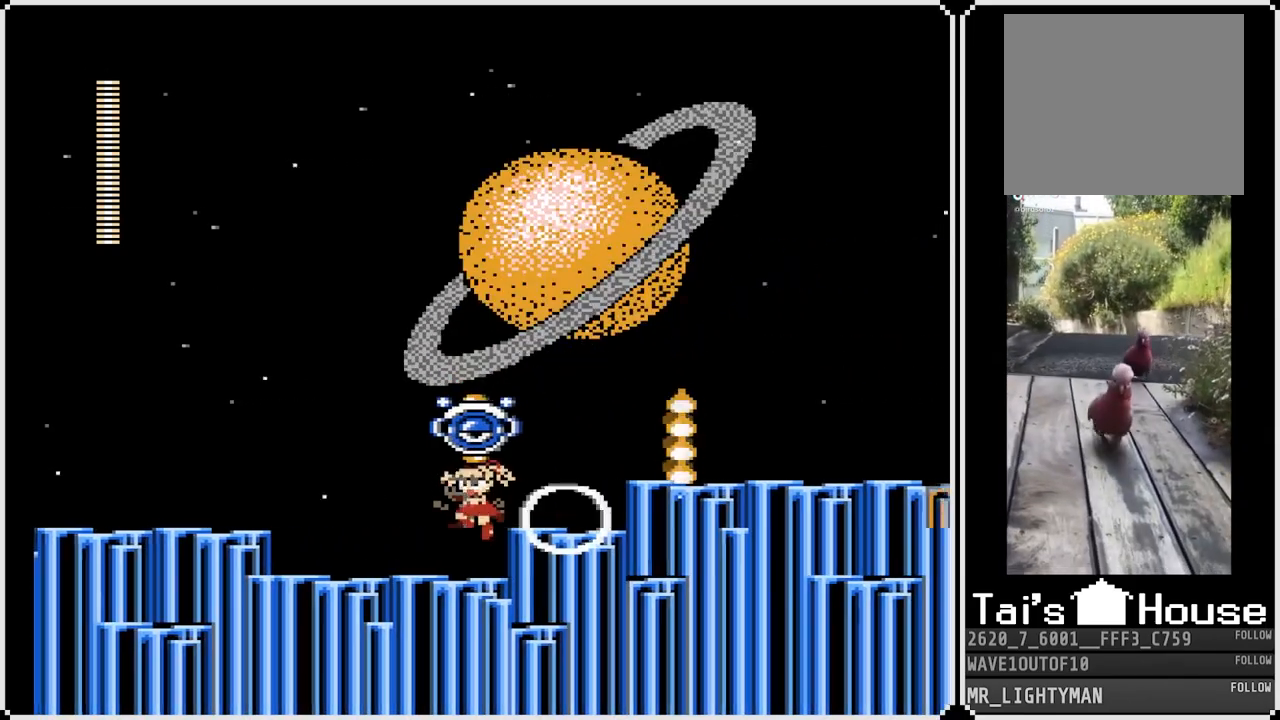
Gameplay with a controller (PlayStation layout); each line is a JSON object with the inputs held at the frame after it. "events" lists button and stick changes between this image and that frame as [ms after this image, input, new state], when the widget could be followed in between.
{"buttons": ["DPAD_RIGHT"], "left_stick": "center", "right_stick": "center", "events": [[233, "DPAD_LEFT", "up"], [317, "DPAD_RIGHT", "down"]]}
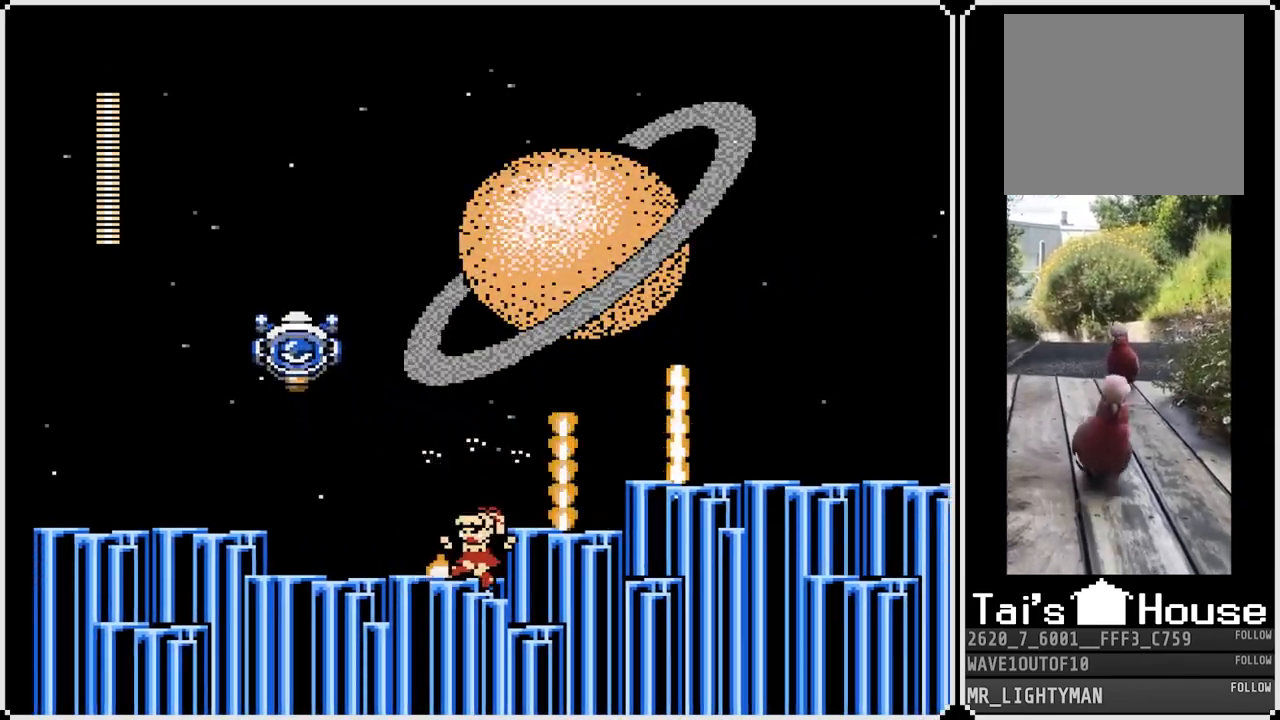
{"buttons": ["DPAD_RIGHT"], "left_stick": "center", "right_stick": "center", "events": [[50, "CROSS", "down"], [467, "CROSS", "up"]]}
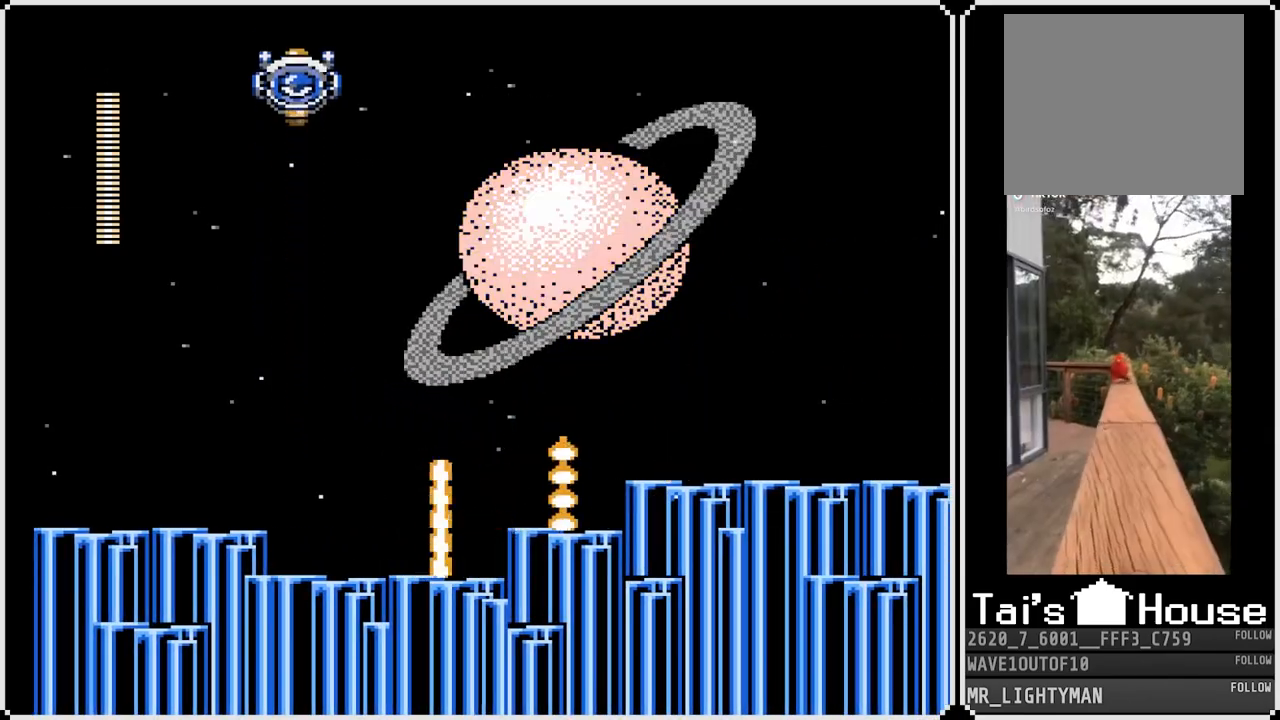
{"buttons": ["DPAD_RIGHT"], "left_stick": "center", "right_stick": "center", "events": [[50, "CROSS", "down"], [467, "CROSS", "up"]]}
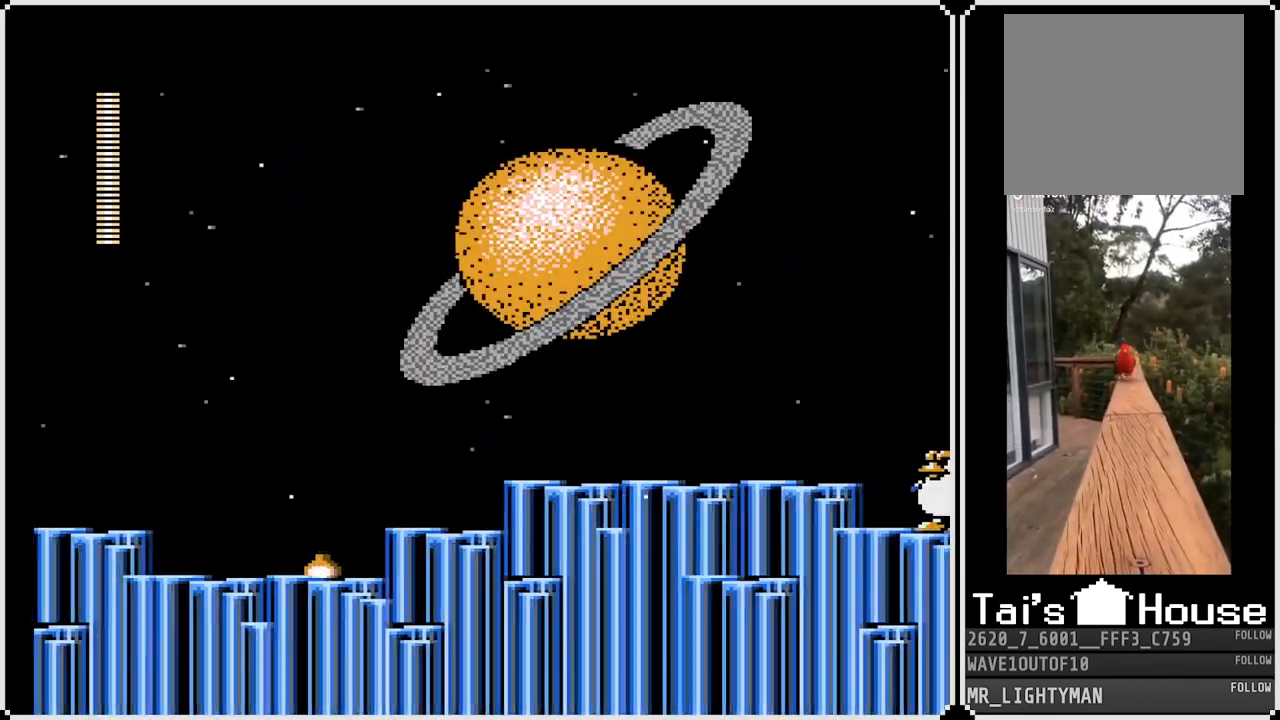
{"buttons": ["SQUARE"], "left_stick": "center", "right_stick": "center", "events": [[250, "CROSS", "down"], [300, "SQUARE", "down"], [317, "CROSS", "up"], [383, "SQUARE", "up"], [417, "DPAD_RIGHT", "up"], [500, "SQUARE", "down"]]}
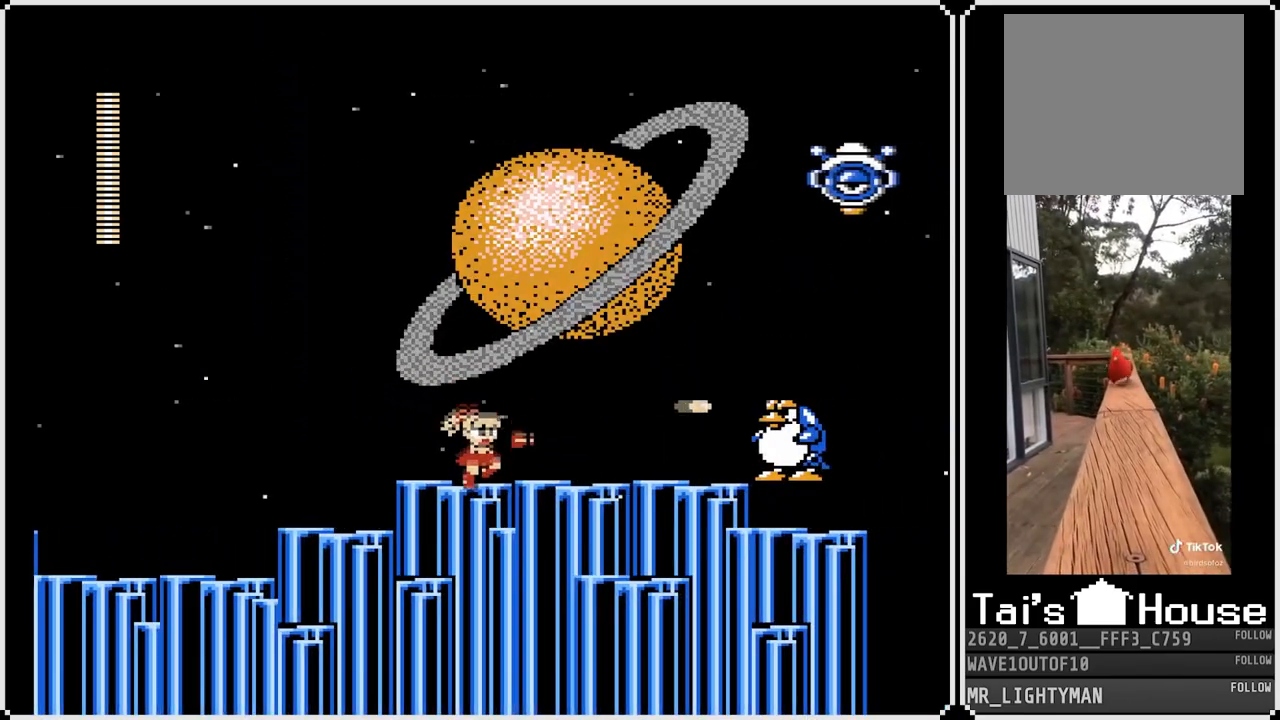
{"buttons": [], "left_stick": "center", "right_stick": "center", "events": [[100, "SQUARE", "up"], [167, "SQUARE", "down"], [217, "SQUARE", "up"], [283, "SQUARE", "down"], [383, "SQUARE", "up"], [417, "SQUARE", "down"], [500, "SQUARE", "up"]]}
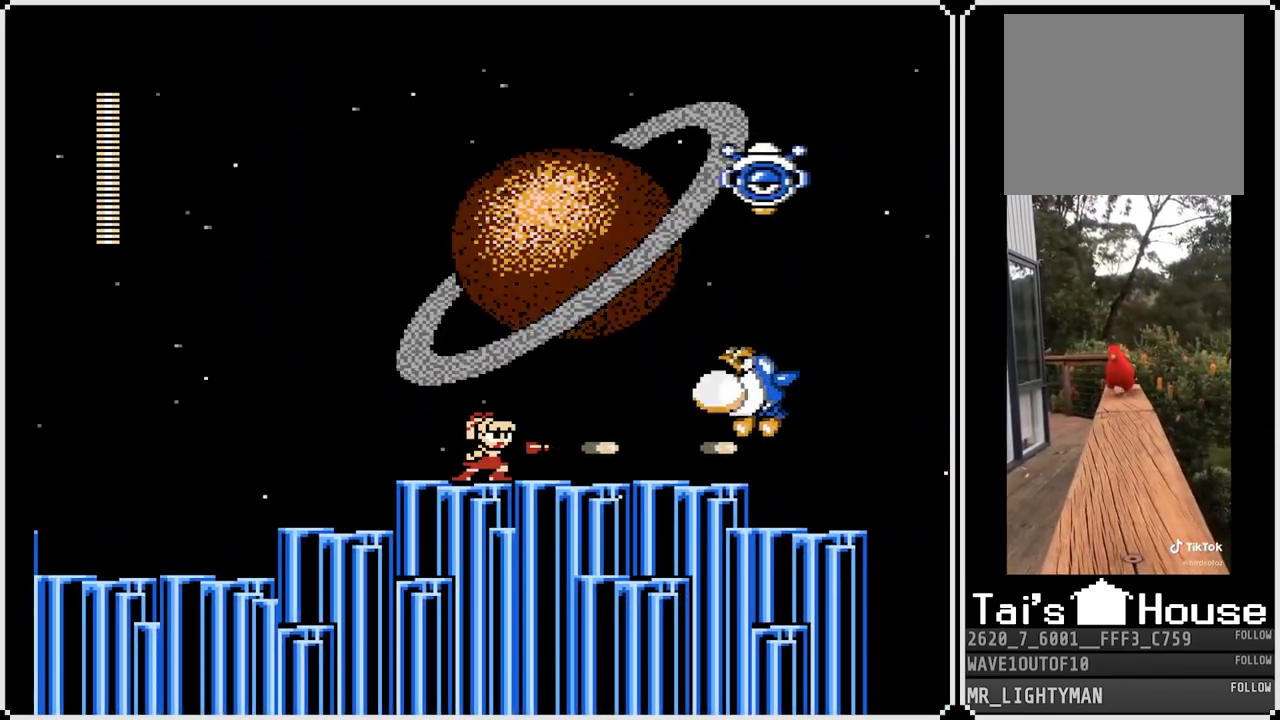
{"buttons": ["SQUARE"], "left_stick": "center", "right_stick": "center", "events": [[33, "CROSS", "down"], [83, "SQUARE", "down"], [150, "CROSS", "up"], [183, "SQUARE", "up"], [200, "SQUARE", "down"], [300, "SQUARE", "up"], [433, "SQUARE", "down"]]}
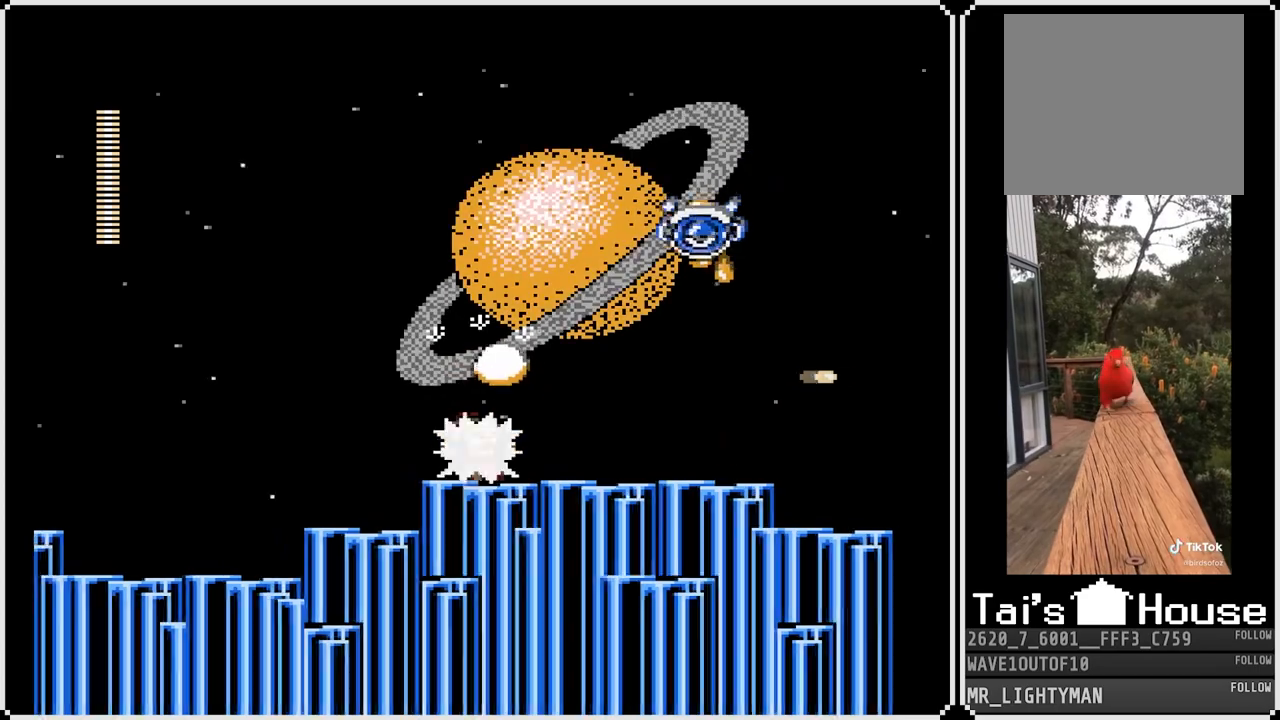
{"buttons": ["SQUARE", "DPAD_RIGHT"], "left_stick": "center", "right_stick": "center", "events": [[33, "SQUARE", "up"], [183, "DPAD_RIGHT", "down"], [267, "CROSS", "down"], [383, "SQUARE", "down"], [467, "CROSS", "up"]]}
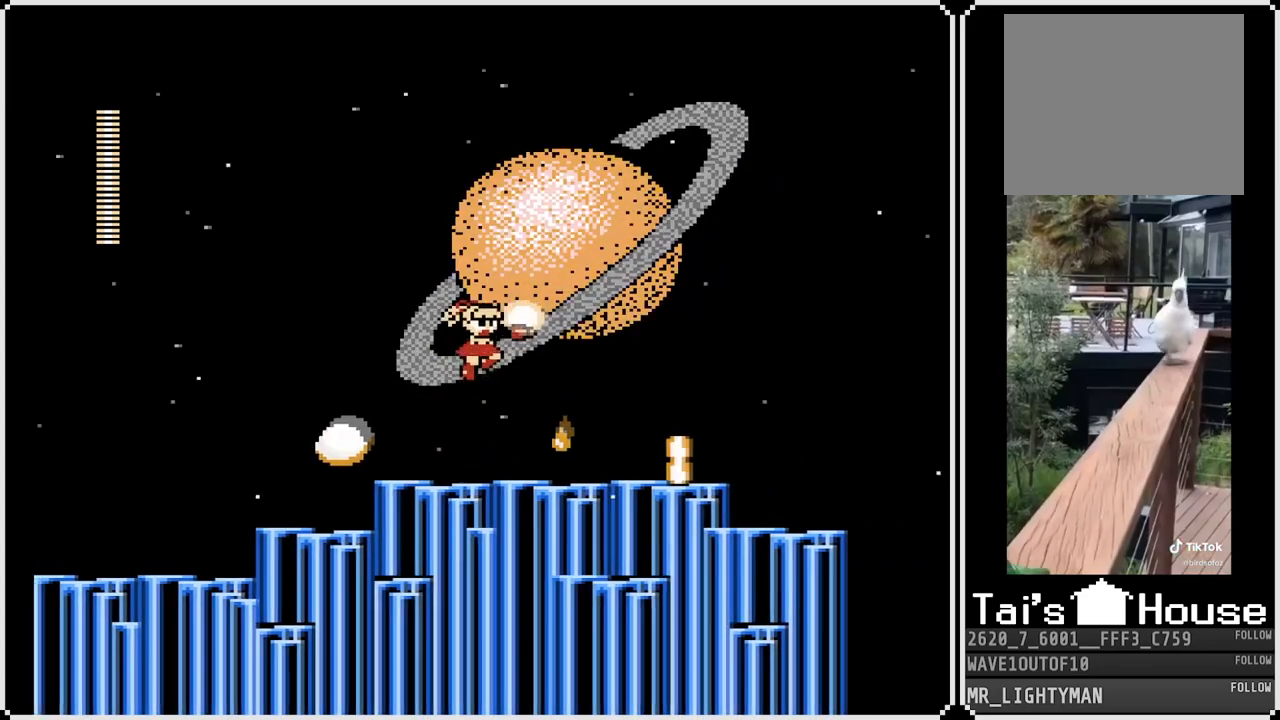
{"buttons": ["CROSS", "DPAD_RIGHT"], "left_stick": "center", "right_stick": "center", "events": [[17, "SQUARE", "up"], [67, "SQUARE", "down"], [167, "SQUARE", "up"], [333, "CROSS", "down"]]}
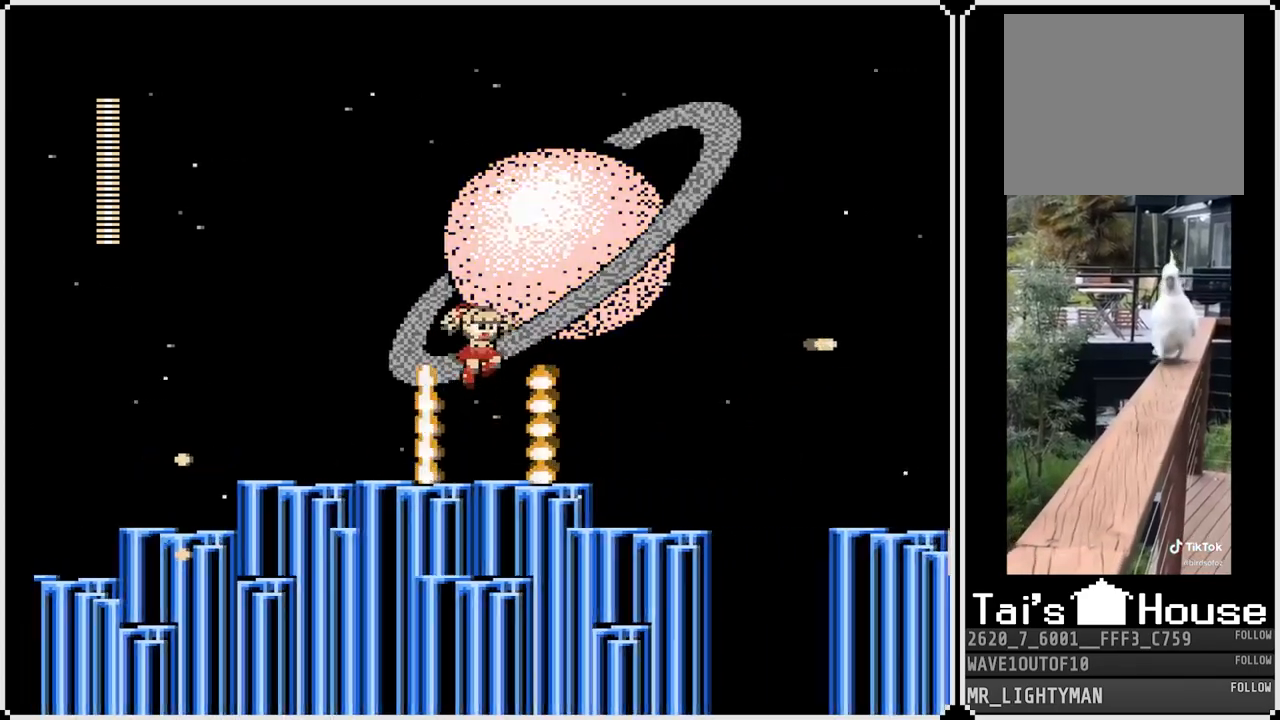
{"buttons": ["DPAD_RIGHT"], "left_stick": "center", "right_stick": "center", "events": [[367, "CROSS", "up"]]}
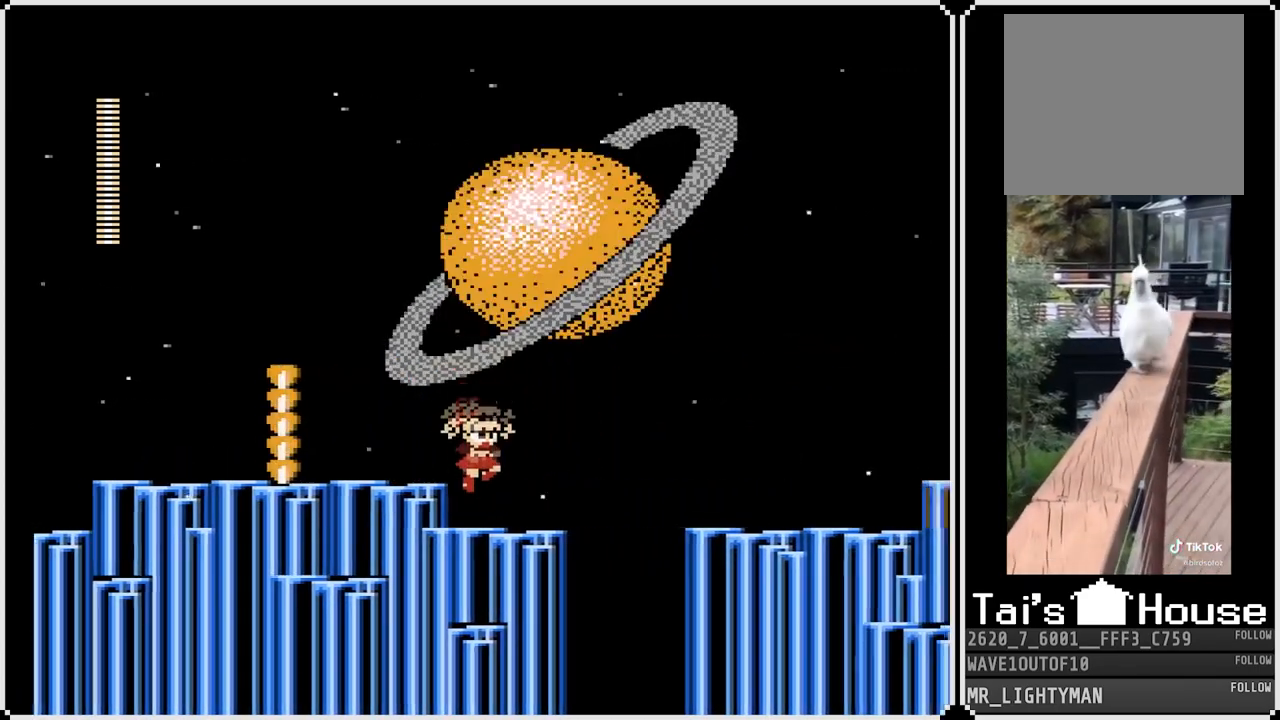
{"buttons": ["CROSS", "SQUARE", "DPAD_RIGHT"], "left_stick": "center", "right_stick": "center", "events": [[217, "CROSS", "down"], [483, "SQUARE", "down"]]}
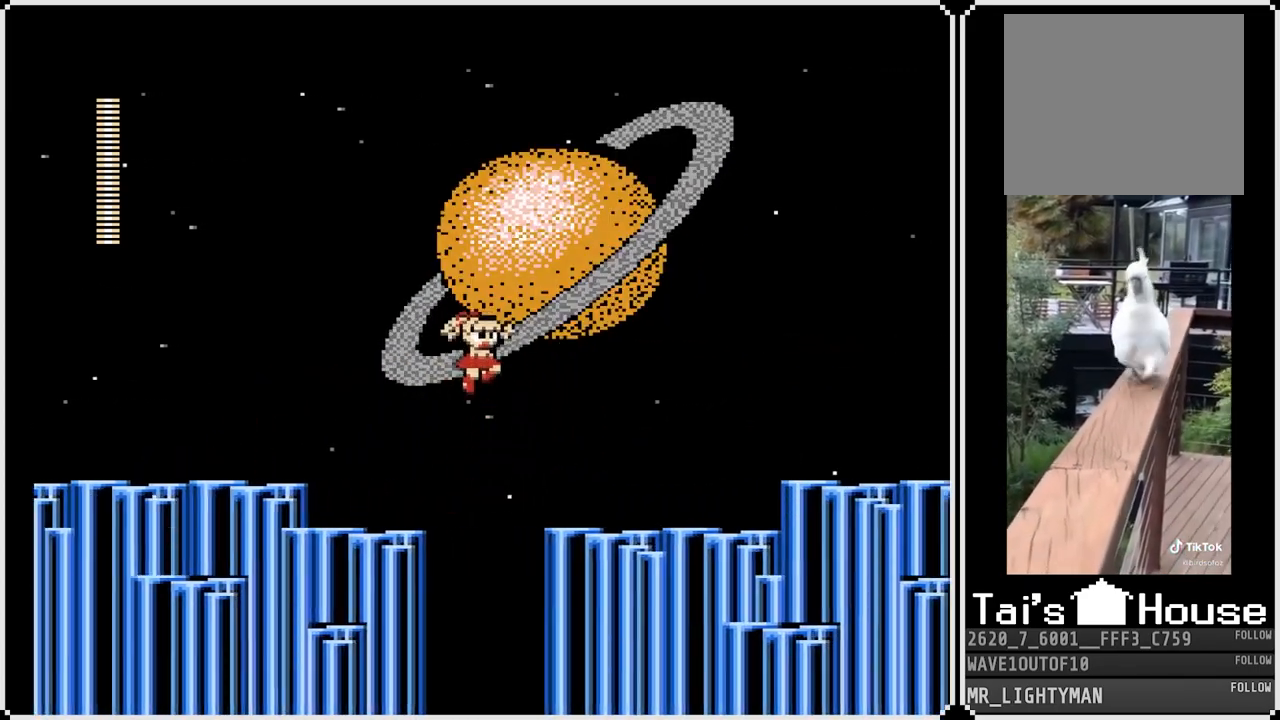
{"buttons": ["DPAD_RIGHT"], "left_stick": "center", "right_stick": "center", "events": [[117, "CROSS", "up"], [117, "SQUARE", "up"], [183, "SQUARE", "down"], [283, "SQUARE", "up"]]}
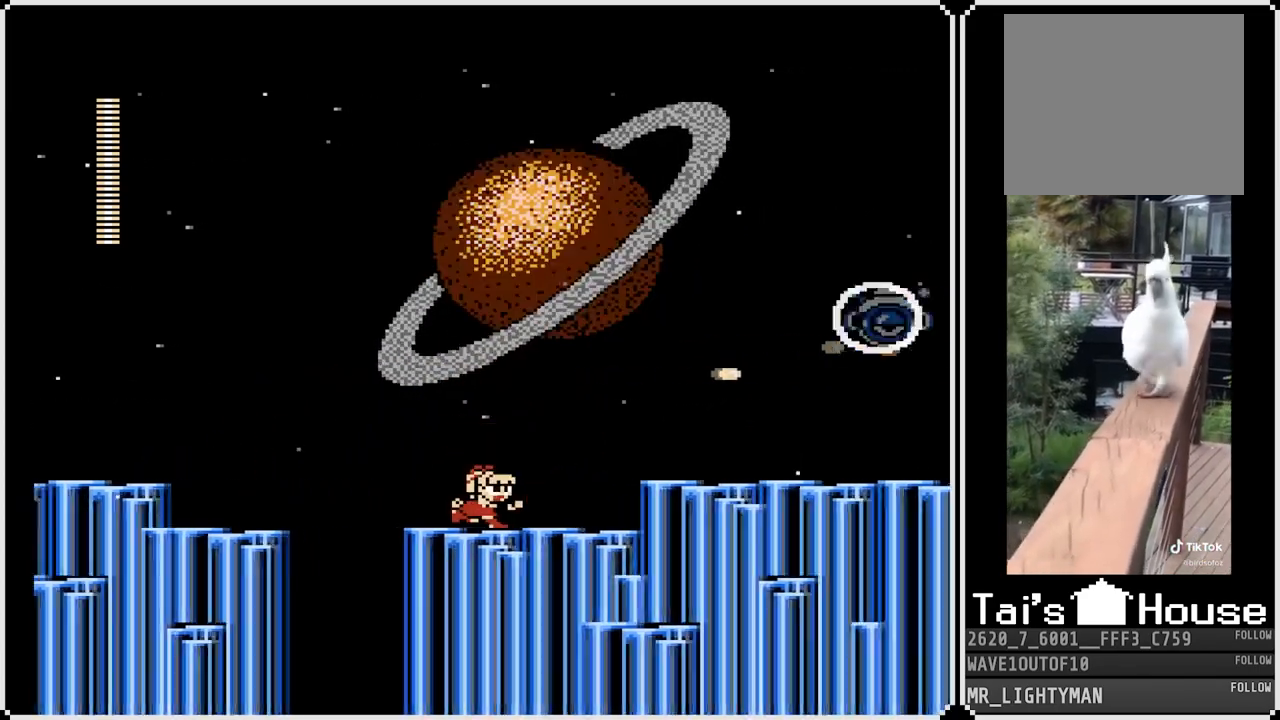
{"buttons": ["DPAD_RIGHT"], "left_stick": "center", "right_stick": "center", "events": [[133, "CROSS", "down"], [383, "CROSS", "up"]]}
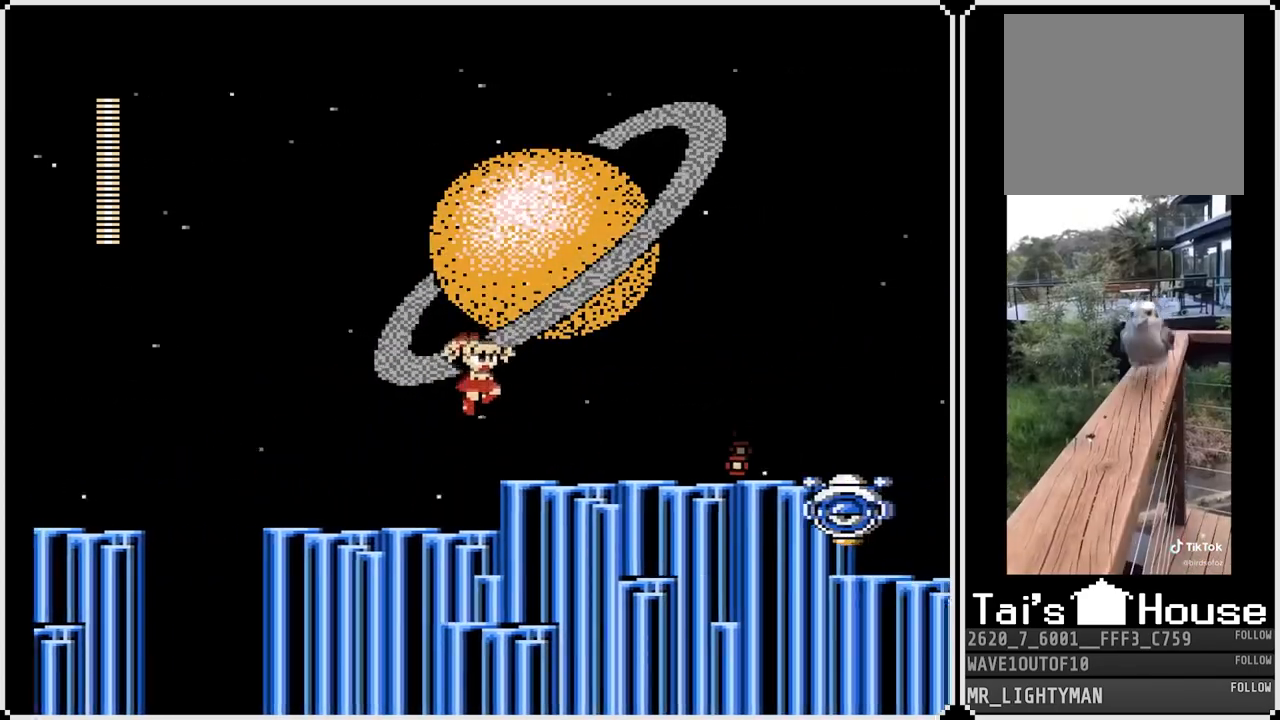
{"buttons": ["SQUARE", "DPAD_RIGHT"], "left_stick": "center", "right_stick": "center", "events": [[33, "SQUARE", "down"], [150, "SQUARE", "up"], [367, "SQUARE", "down"]]}
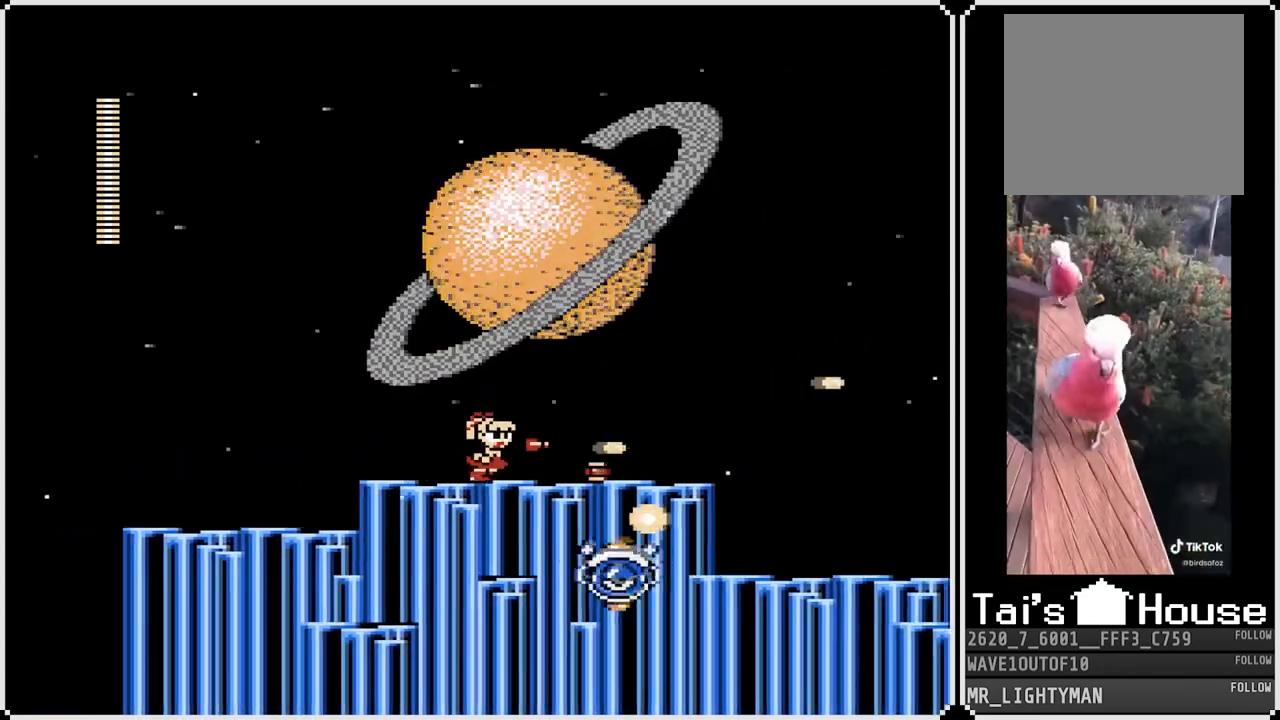
{"buttons": ["CROSS", "DPAD_RIGHT"], "left_stick": "center", "right_stick": "center", "events": [[17, "SQUARE", "up"], [283, "CROSS", "down"]]}
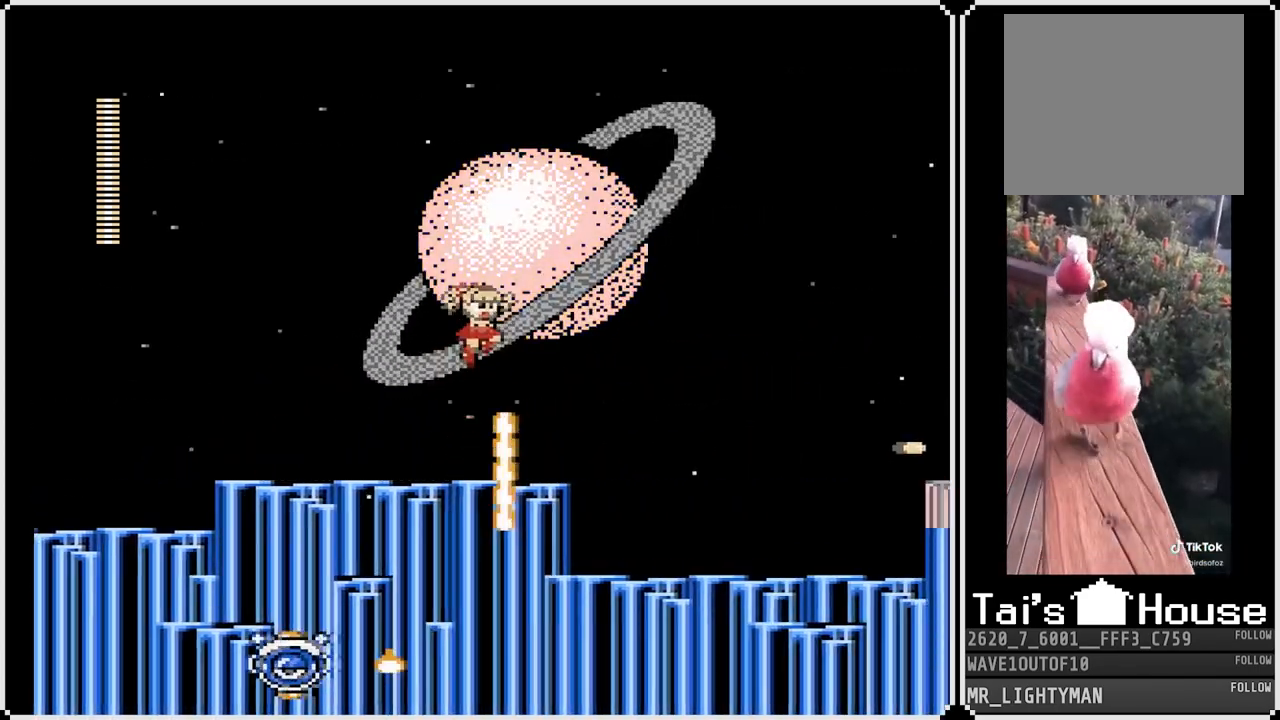
{"buttons": ["DPAD_RIGHT"], "left_stick": "center", "right_stick": "center", "events": [[317, "CROSS", "up"]]}
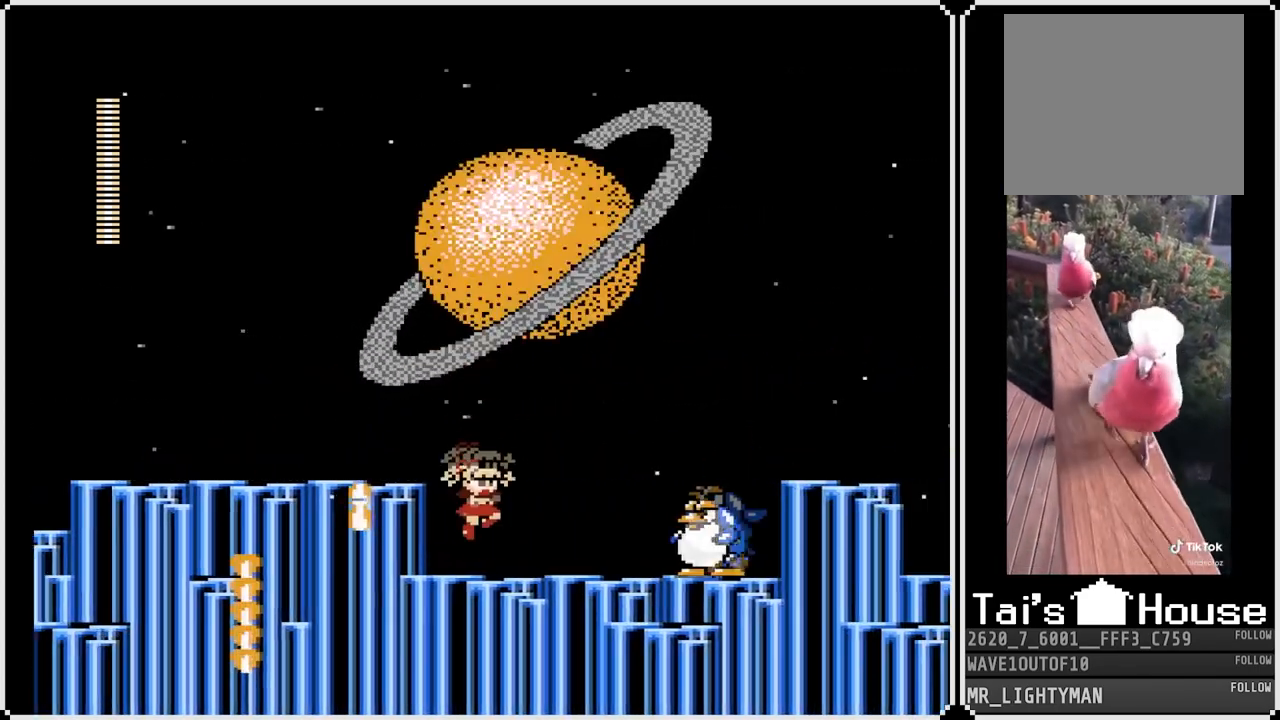
{"buttons": ["SQUARE"], "left_stick": "center", "right_stick": "center", "events": [[50, "DPAD_RIGHT", "up"], [67, "SQUARE", "down"], [150, "SQUARE", "up"], [217, "SQUARE", "down"], [300, "SQUARE", "up"], [333, "SQUARE", "down"], [417, "SQUARE", "up"], [450, "SQUARE", "down"]]}
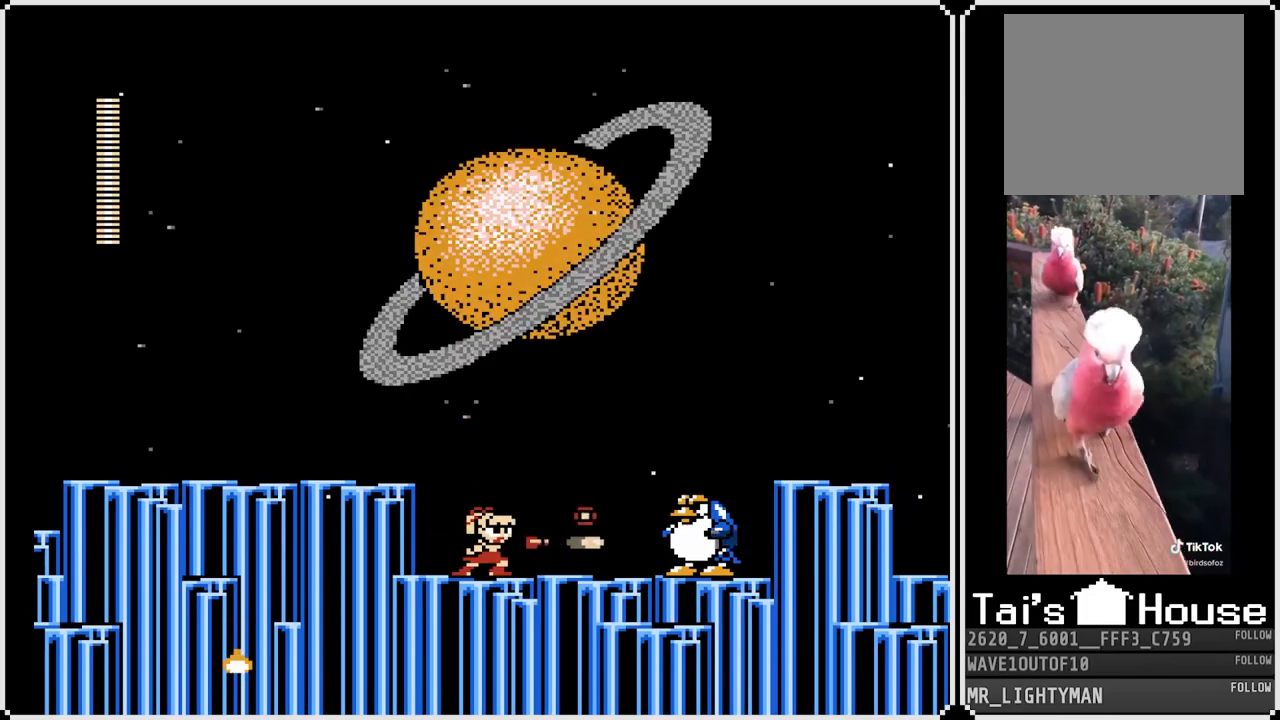
{"buttons": ["SQUARE"], "left_stick": "center", "right_stick": "center", "events": [[33, "SQUARE", "up"], [83, "SQUARE", "down"], [167, "SQUARE", "up"], [200, "SQUARE", "down"], [267, "CROSS", "down"], [283, "SQUARE", "up"], [300, "SQUARE", "down"], [333, "CROSS", "up"], [400, "SQUARE", "up"], [433, "SQUARE", "down"]]}
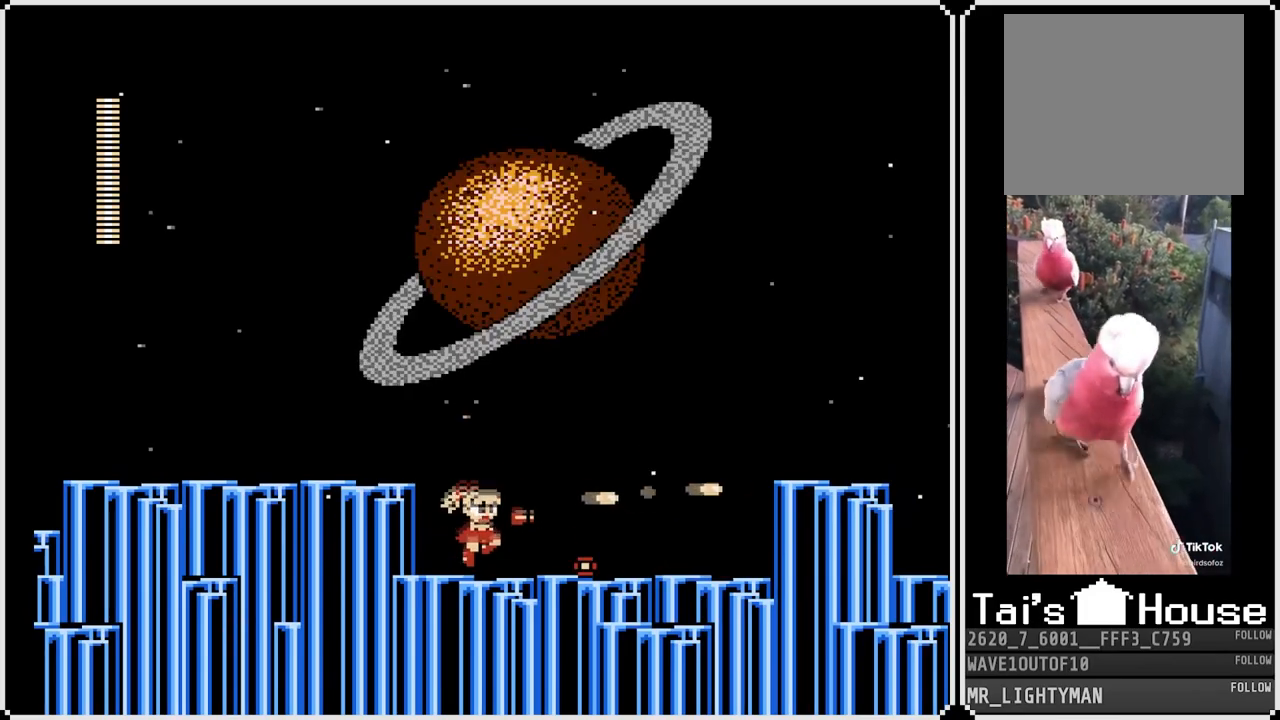
{"buttons": ["DPAD_RIGHT"], "left_stick": "center", "right_stick": "center", "events": [[50, "SQUARE", "up"], [67, "DPAD_RIGHT", "down"]]}
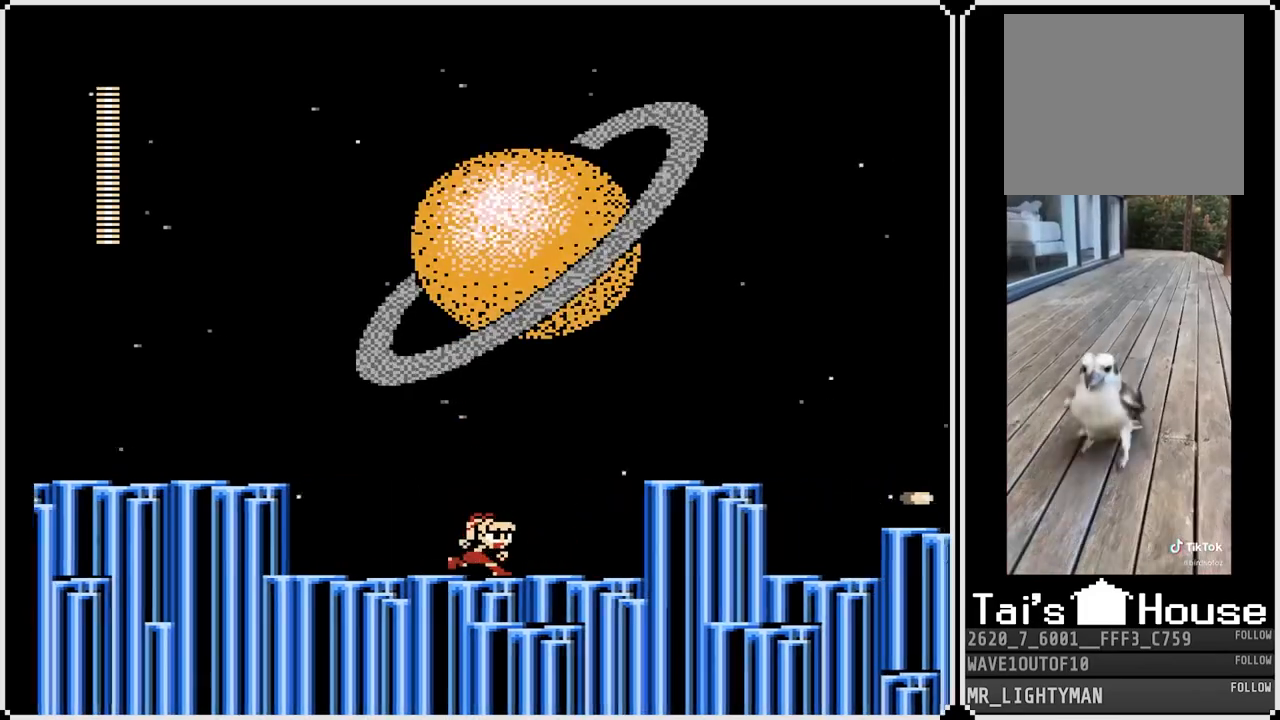
{"buttons": ["SQUARE", "DPAD_RIGHT"], "left_stick": "center", "right_stick": "center", "events": [[217, "CROSS", "down"], [450, "CROSS", "up"], [483, "SQUARE", "down"]]}
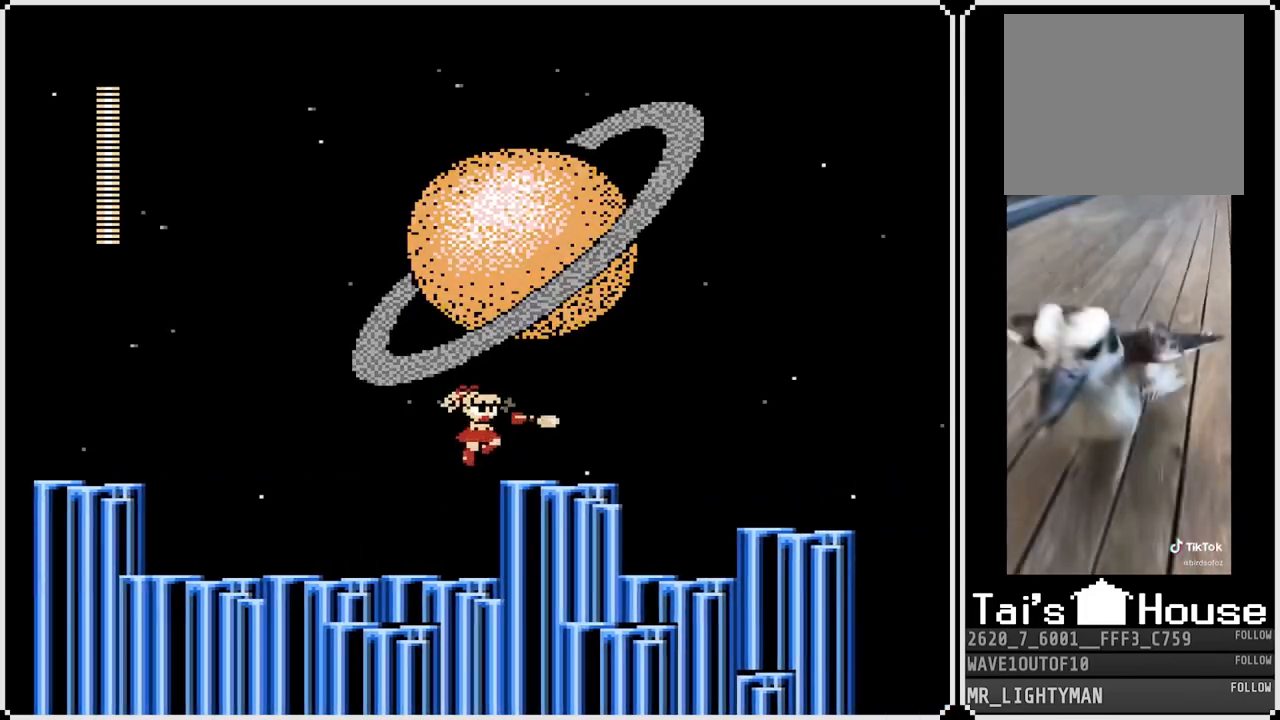
{"buttons": ["CROSS", "SQUARE", "DPAD_RIGHT"], "left_stick": "center", "right_stick": "center", "events": [[150, "SQUARE", "up"], [350, "CROSS", "down"], [467, "SQUARE", "down"]]}
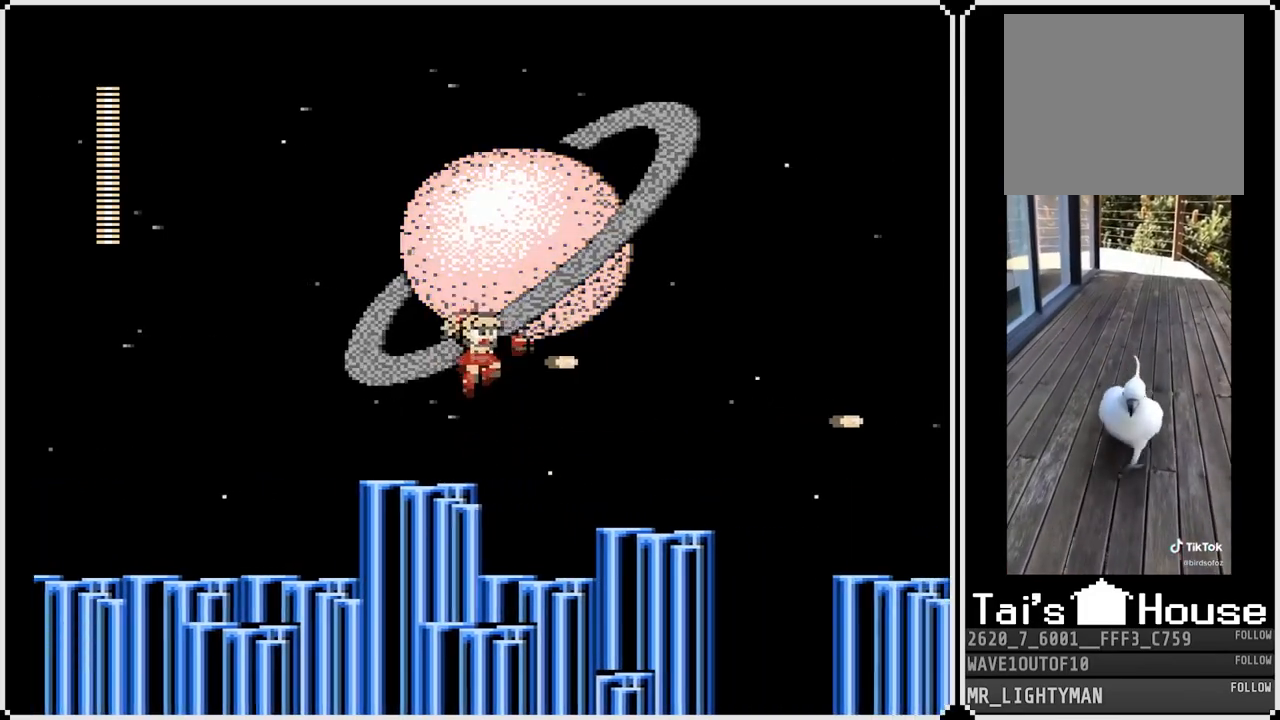
{"buttons": ["DPAD_RIGHT"], "left_stick": "center", "right_stick": "center", "events": [[133, "CROSS", "up"], [133, "SQUARE", "up"], [200, "SQUARE", "down"], [300, "SQUARE", "up"], [333, "SQUARE", "down"], [467, "SQUARE", "up"]]}
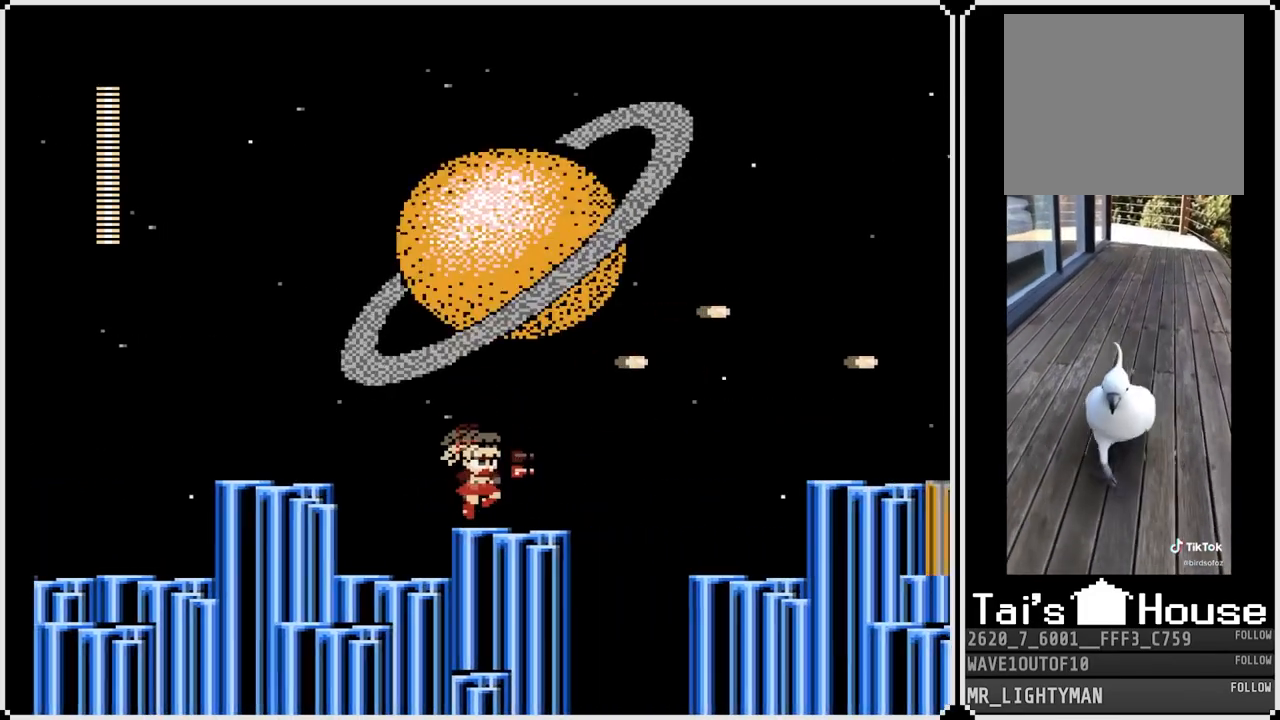
{"buttons": ["CROSS", "SQUARE", "DPAD_RIGHT"], "left_stick": "center", "right_stick": "center", "events": [[183, "CROSS", "down"], [450, "SQUARE", "down"]]}
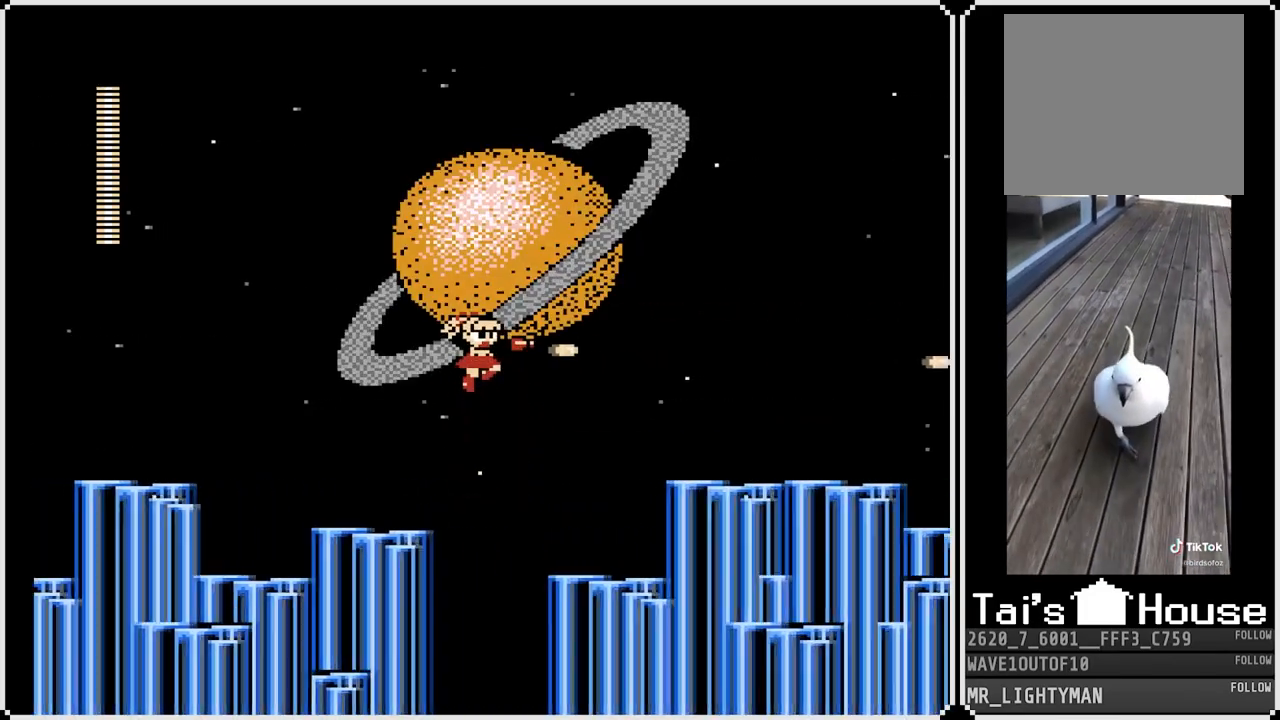
{"buttons": ["DPAD_RIGHT"], "left_stick": "center", "right_stick": "center", "events": [[83, "CROSS", "up"], [100, "SQUARE", "up"], [150, "SQUARE", "down"], [267, "SQUARE", "up"], [317, "SQUARE", "down"], [433, "SQUARE", "up"]]}
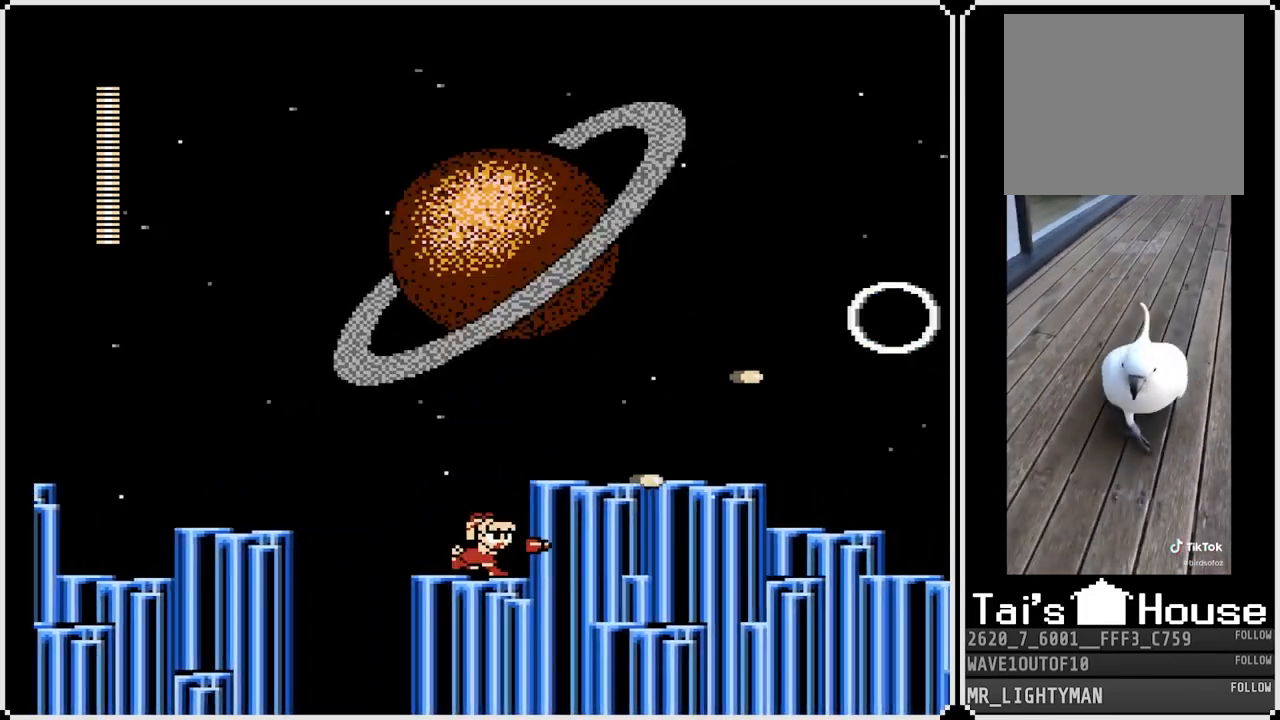
{"buttons": ["SQUARE", "DPAD_RIGHT"], "left_stick": "center", "right_stick": "center", "events": [[83, "CROSS", "down"], [150, "SQUARE", "down"], [367, "CROSS", "up"], [367, "SQUARE", "up"], [450, "SQUARE", "down"]]}
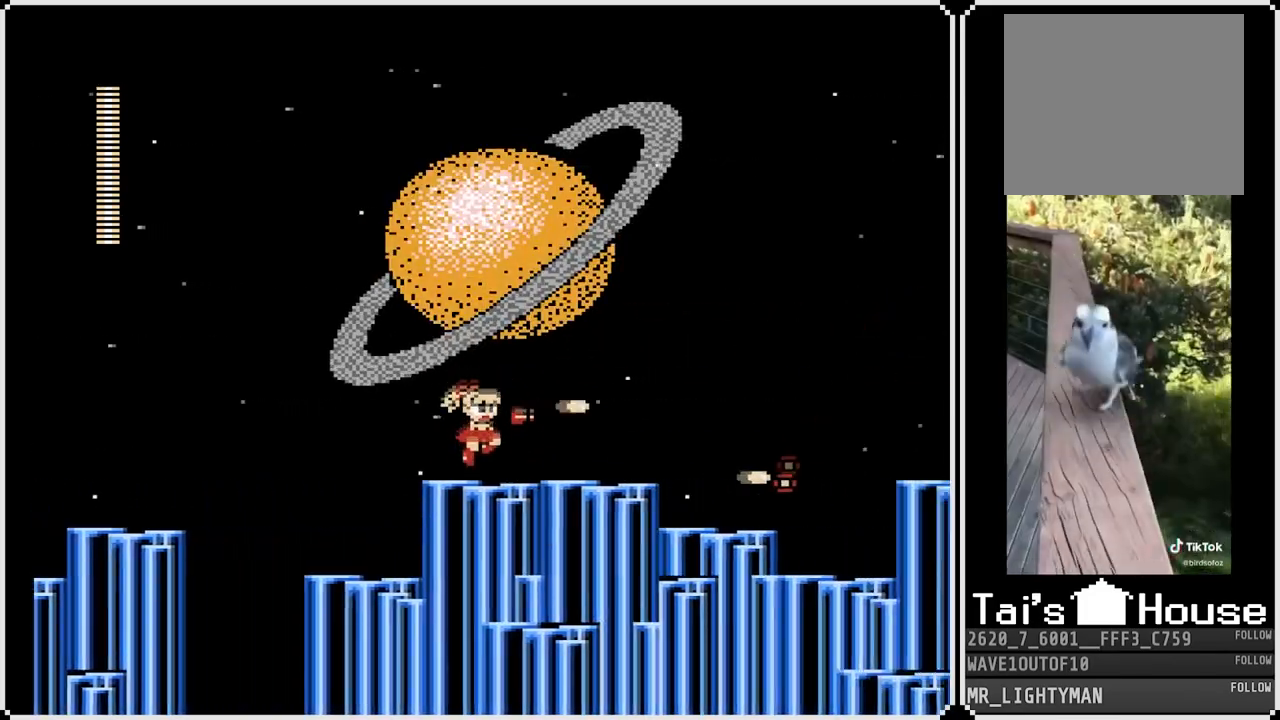
{"buttons": ["CROSS", "SQUARE", "DPAD_RIGHT"], "left_stick": "center", "right_stick": "center", "events": [[50, "SQUARE", "up"], [367, "CROSS", "down"], [500, "SQUARE", "down"]]}
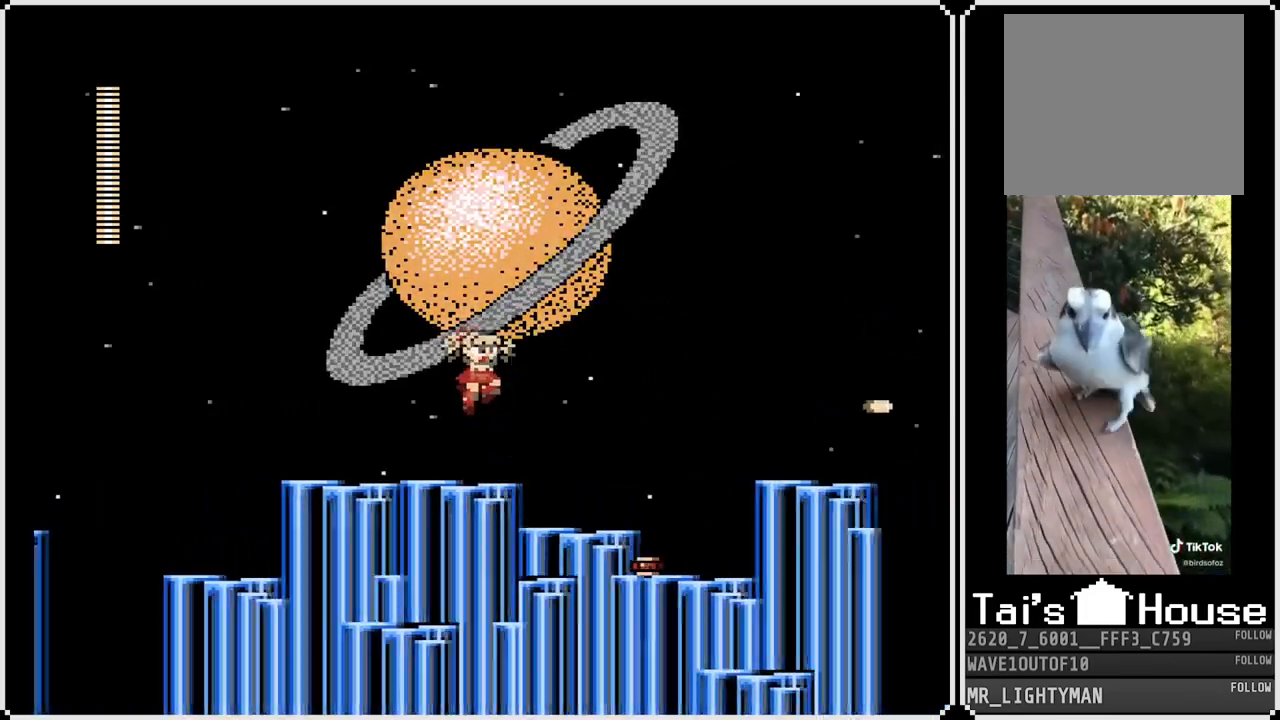
{"buttons": ["DPAD_RIGHT"], "left_stick": "center", "right_stick": "center", "events": [[167, "CROSS", "up"], [167, "SQUARE", "up"], [233, "SQUARE", "down"], [350, "SQUARE", "up"], [417, "SQUARE", "down"], [500, "SQUARE", "up"]]}
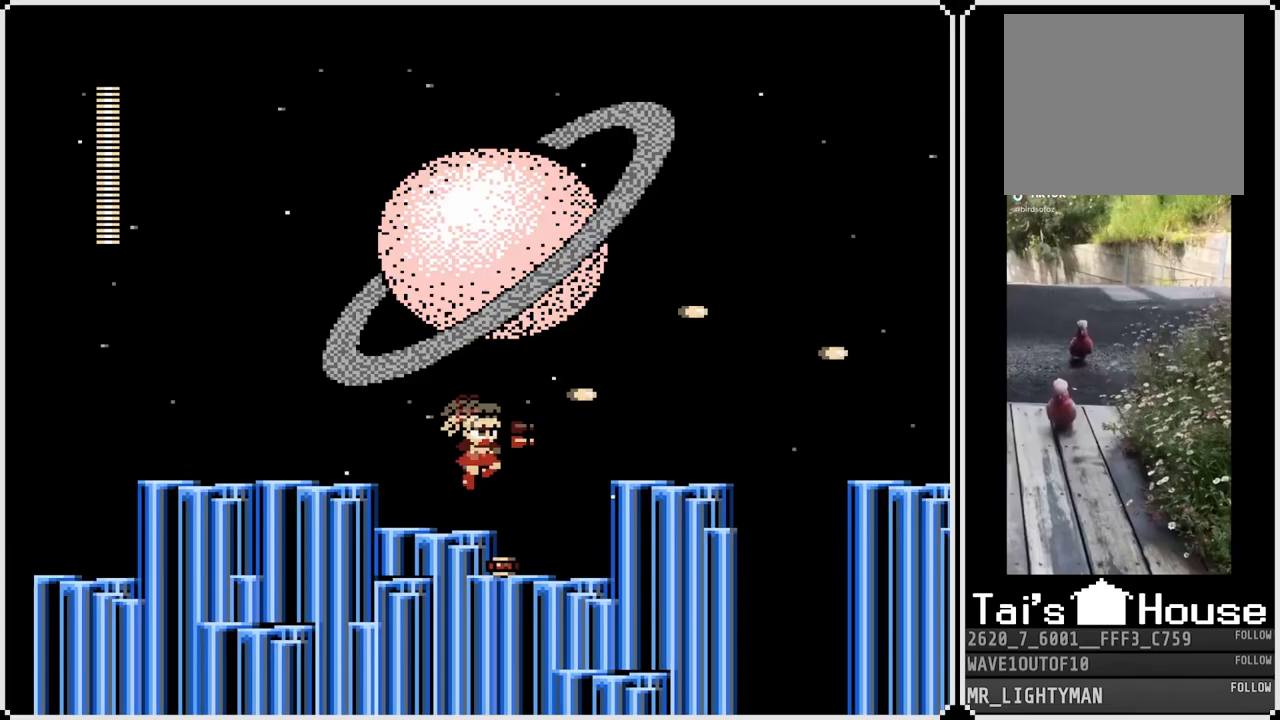
{"buttons": ["CROSS", "DPAD_RIGHT"], "left_stick": "center", "right_stick": "center", "events": [[467, "CROSS", "down"]]}
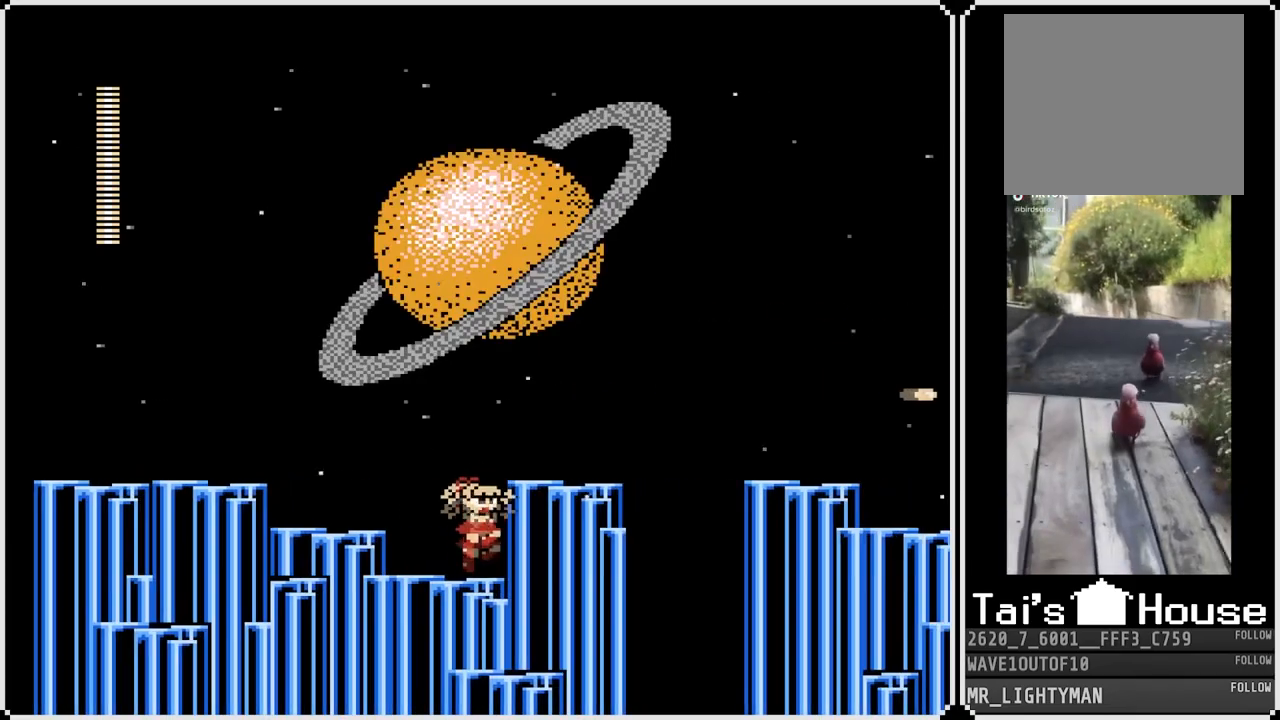
{"buttons": ["CROSS", "DPAD_RIGHT"], "left_stick": "center", "right_stick": "center", "events": [[167, "CROSS", "up"], [433, "CROSS", "down"]]}
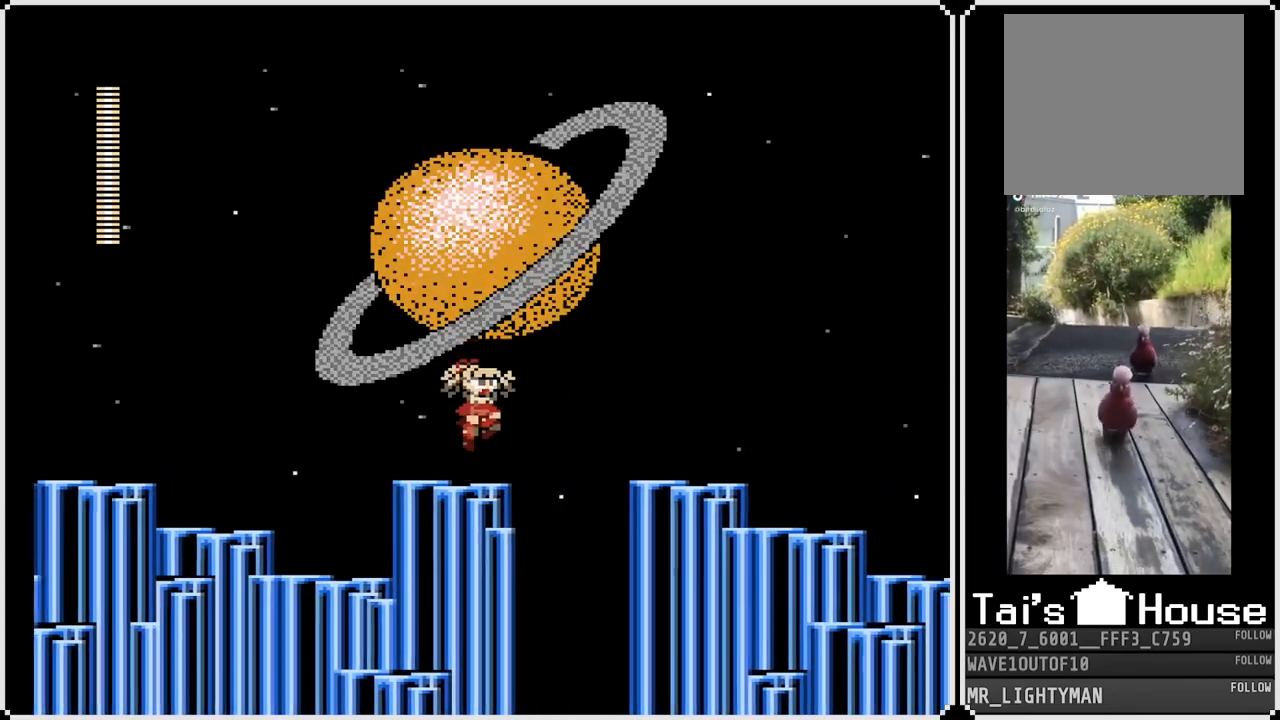
{"buttons": ["CROSS", "DPAD_RIGHT"], "left_stick": "center", "right_stick": "center", "events": [[67, "SQUARE", "down"], [233, "SQUARE", "up"], [333, "SQUARE", "down"], [483, "SQUARE", "up"]]}